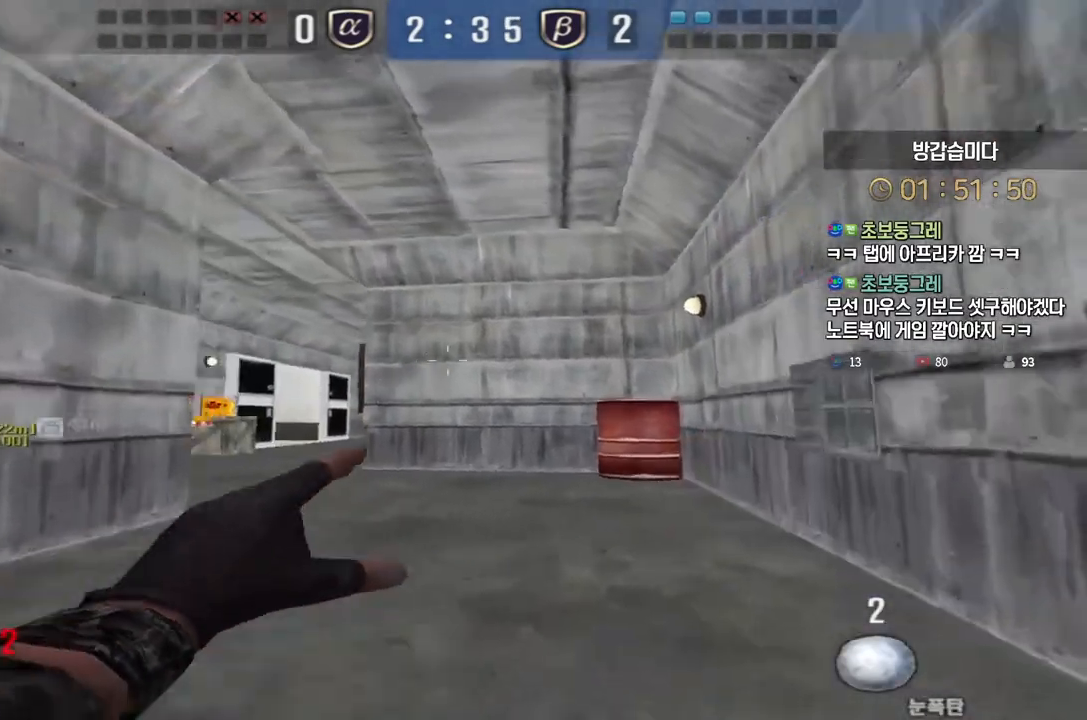
Gameplay with keyboard; each line is a JSON object with the keys held at the frame after it. "events" lists presses ("down") and releases ("up") of "a", "ctrl", "d", "e", "f", "q", "r", "s", "shift", "space", "tab" and "w" between this image and that frame as [ms after this image, input, new state], when the widget could be followed in between. No other keys are recorded. Mouse input is not recorded.
{"keys": ["d", "w"], "events": [[17, "ctrl", "up"], [400, "a", "up"], [417, "space", "down"], [450, "space", "up"], [483, "d", "down"]]}
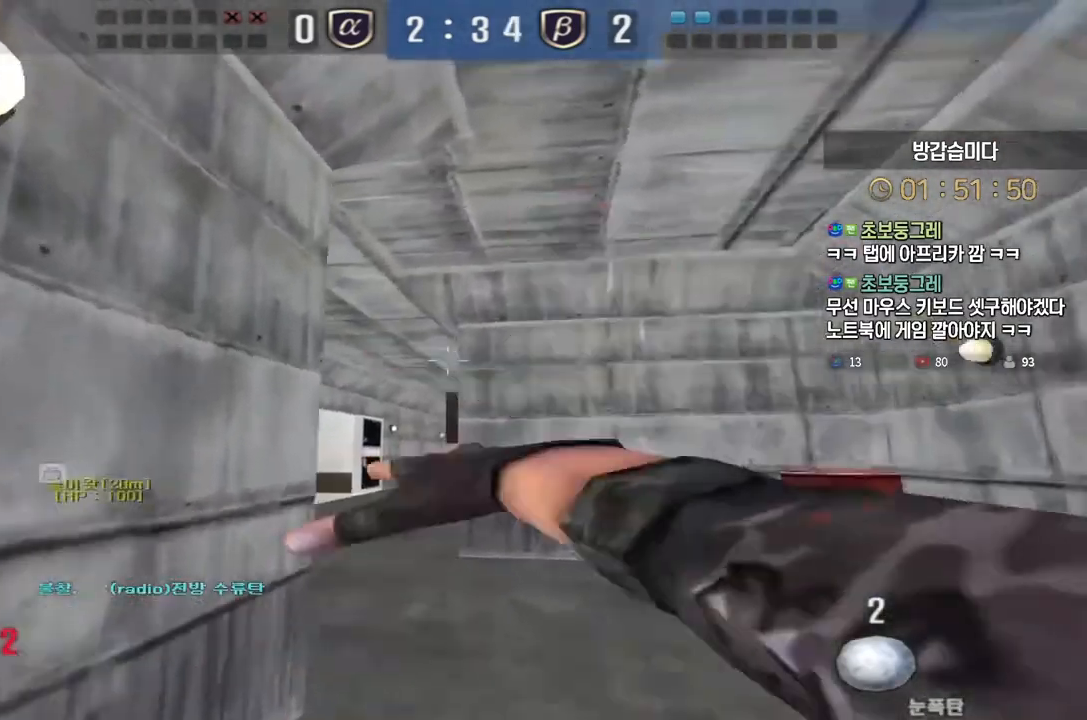
{"keys": ["d", "w"], "events": []}
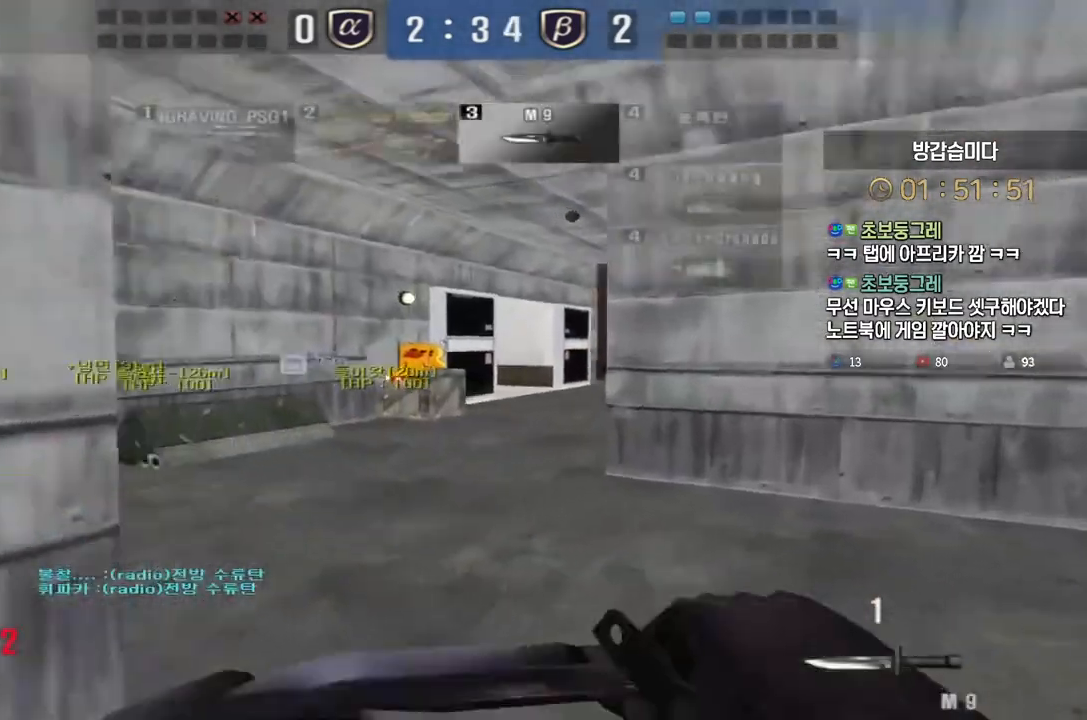
{"keys": ["a", "w"], "events": [[117, "ctrl", "down"], [133, "d", "up"], [133, "w", "up"], [150, "space", "down"], [183, "ctrl", "up"], [200, "space", "up"], [233, "d", "down"], [233, "w", "down"], [350, "a", "down"], [367, "d", "up"]]}
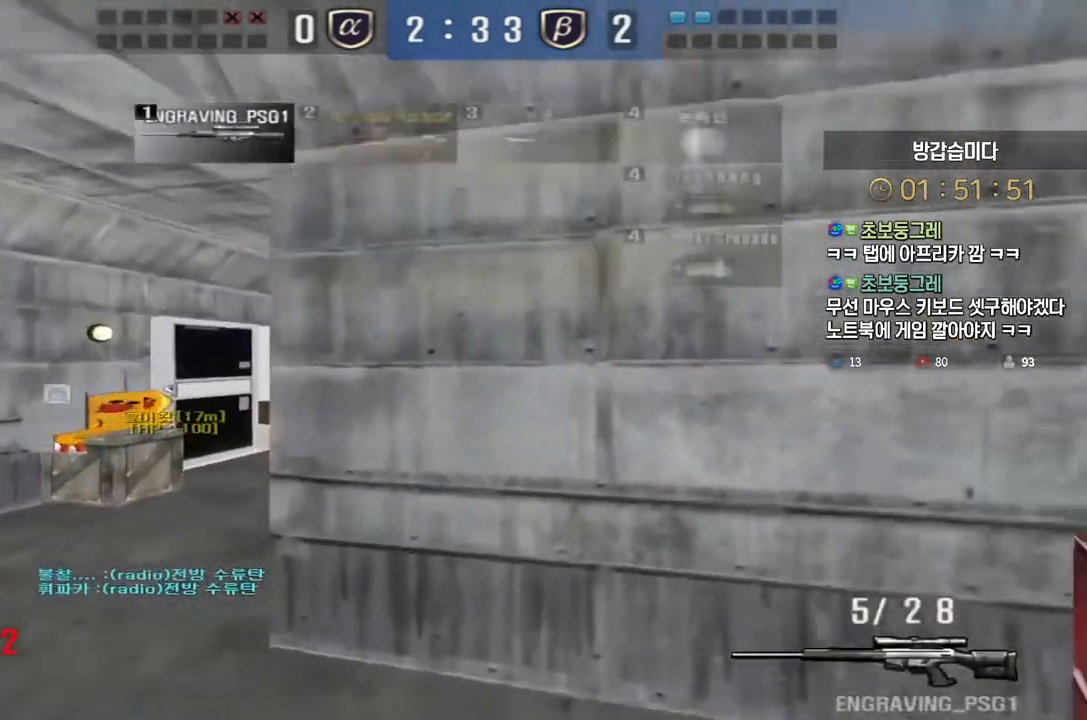
{"keys": [], "events": [[367, "ctrl", "down"], [383, "a", "up"], [383, "space", "down"], [383, "w", "up"], [400, "ctrl", "up"], [433, "space", "up"]]}
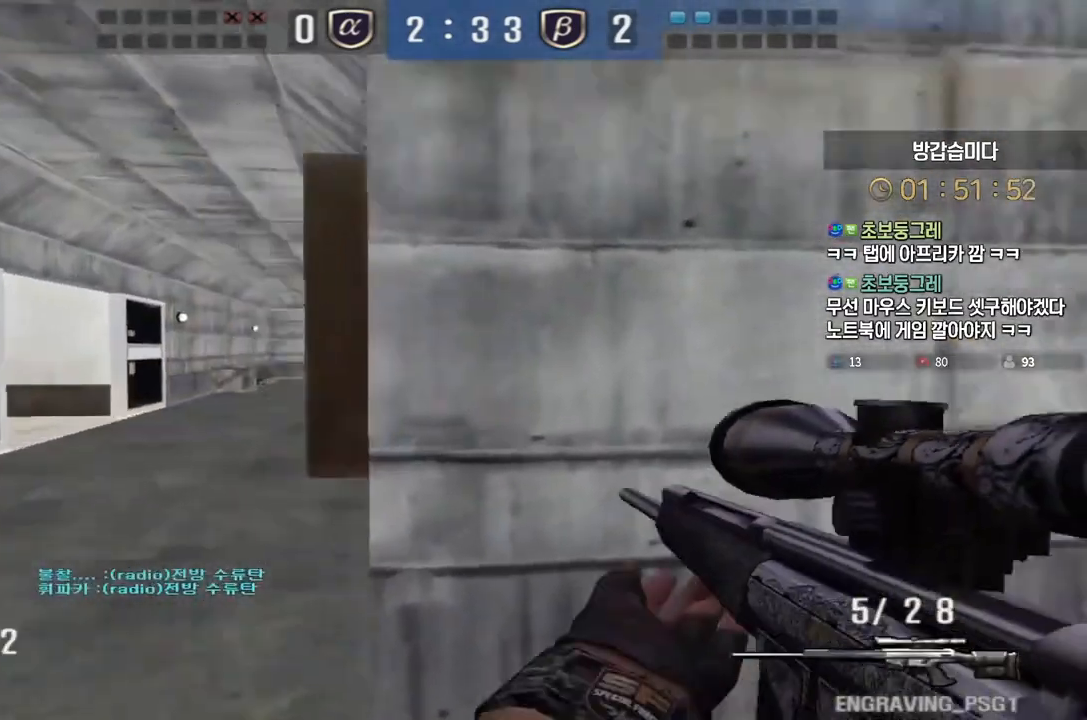
{"keys": [], "events": [[167, "e", "down"], [167, "w", "down"], [250, "e", "up"], [283, "w", "up"]]}
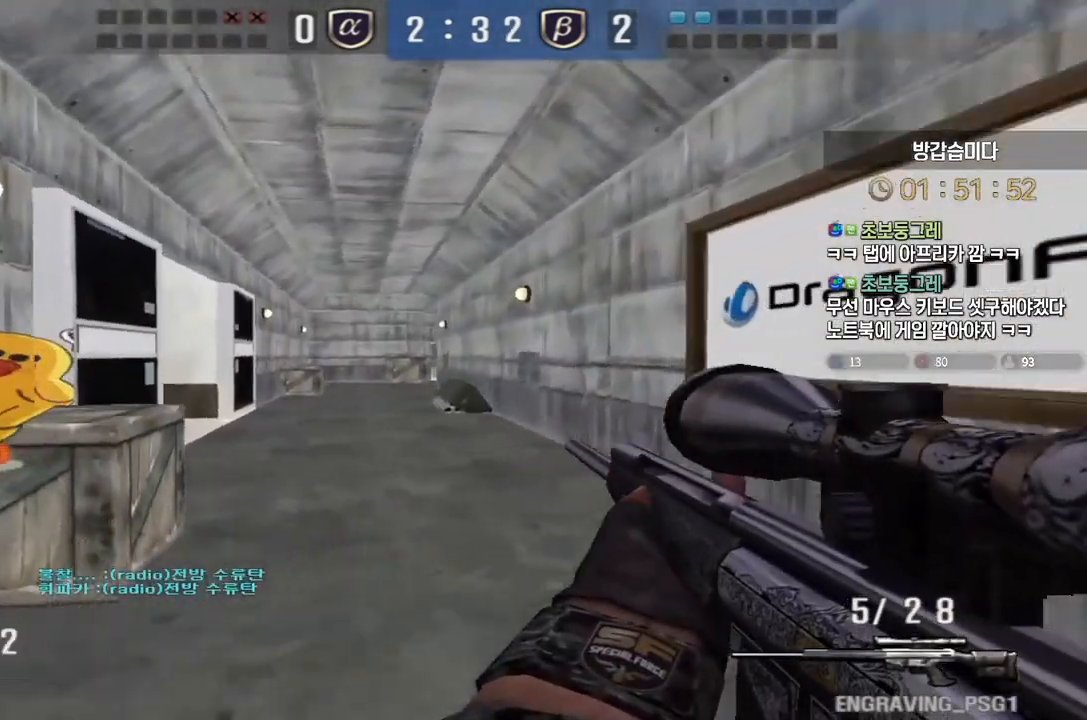
{"keys": ["shift"], "events": [[17, "w", "down"], [33, "a", "down"], [267, "shift", "down"], [300, "a", "up"], [300, "w", "up"], [317, "shift", "up"], [350, "w", "down"], [383, "a", "down"], [467, "shift", "down"], [500, "a", "up"], [500, "w", "up"]]}
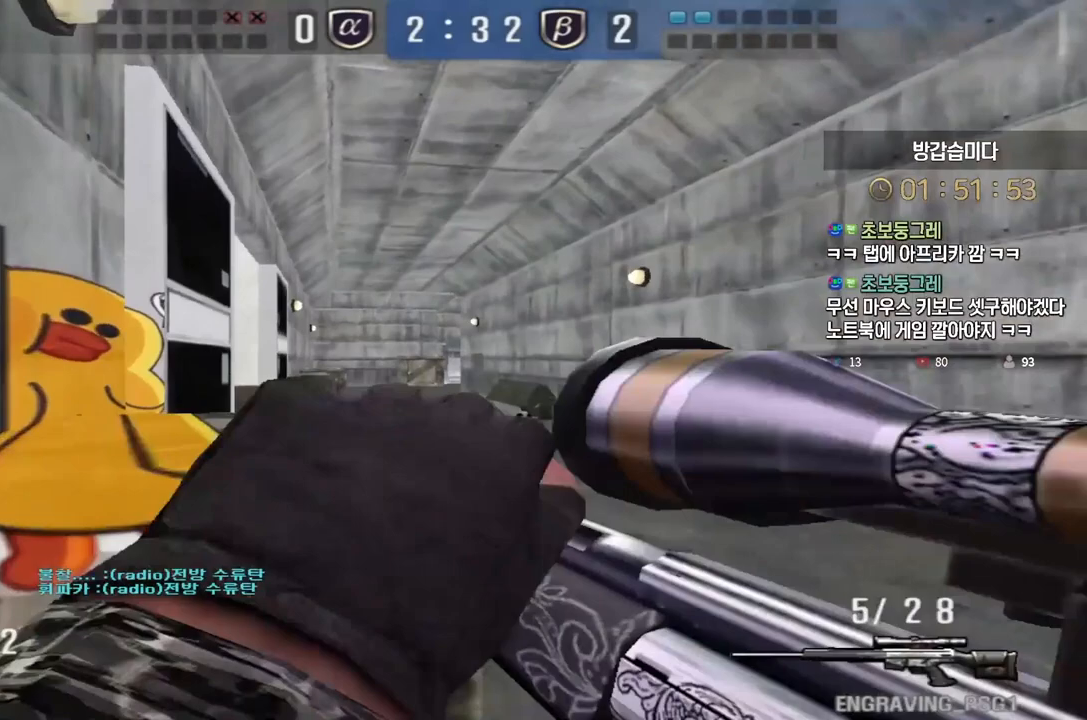
{"keys": ["shift"], "events": []}
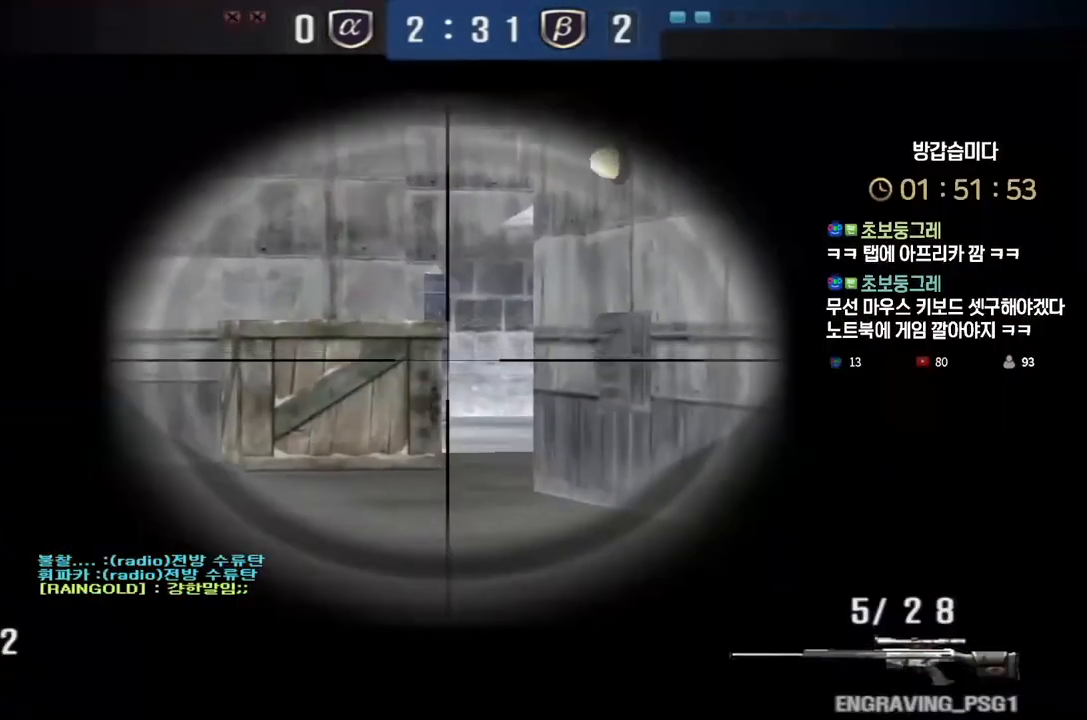
{"keys": ["ctrl"], "events": [[250, "d", "down"], [250, "s", "down"], [250, "shift", "up"], [467, "ctrl", "down"], [500, "d", "up"], [500, "s", "up"]]}
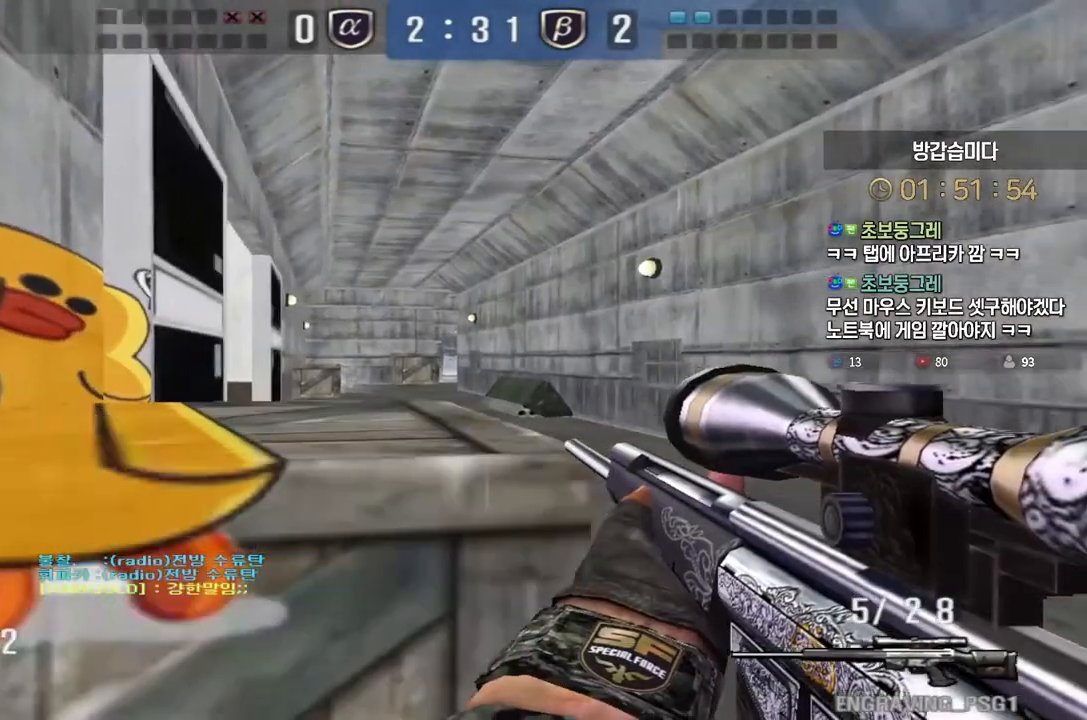
{"keys": ["ctrl"], "events": [[167, "a", "down"], [383, "a", "up"]]}
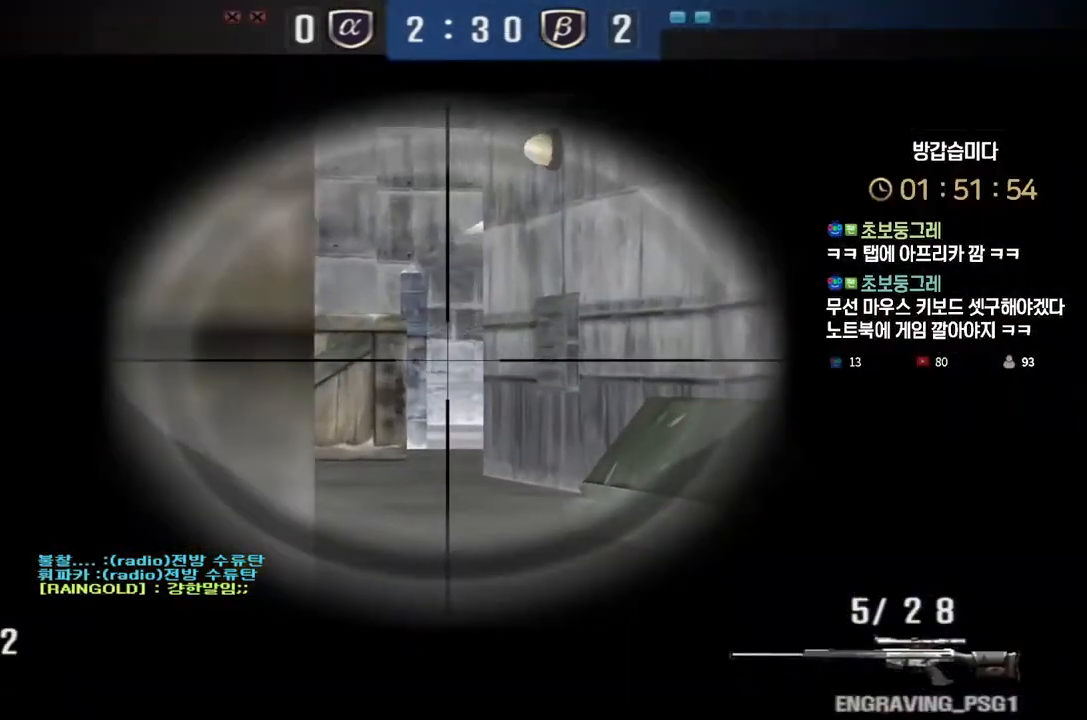
{"keys": ["a", "ctrl"], "events": [[267, "d", "down"], [400, "d", "up"], [450, "a", "down"]]}
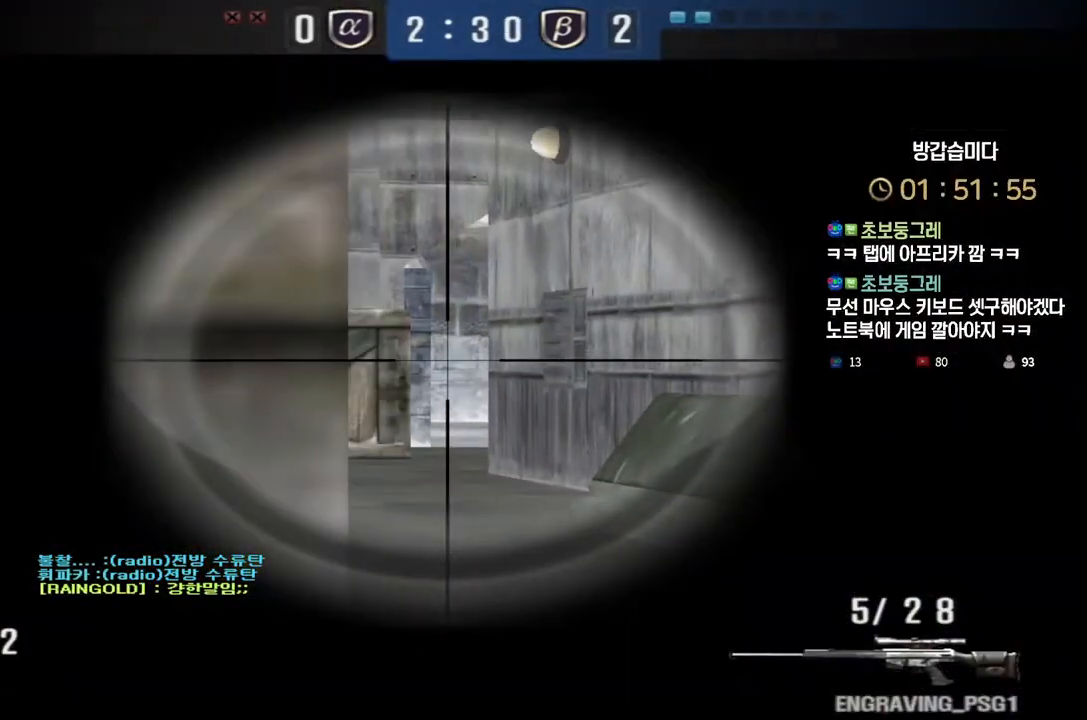
{"keys": ["ctrl"], "events": [[17, "a", "up"], [450, "a", "down"], [500, "a", "up"]]}
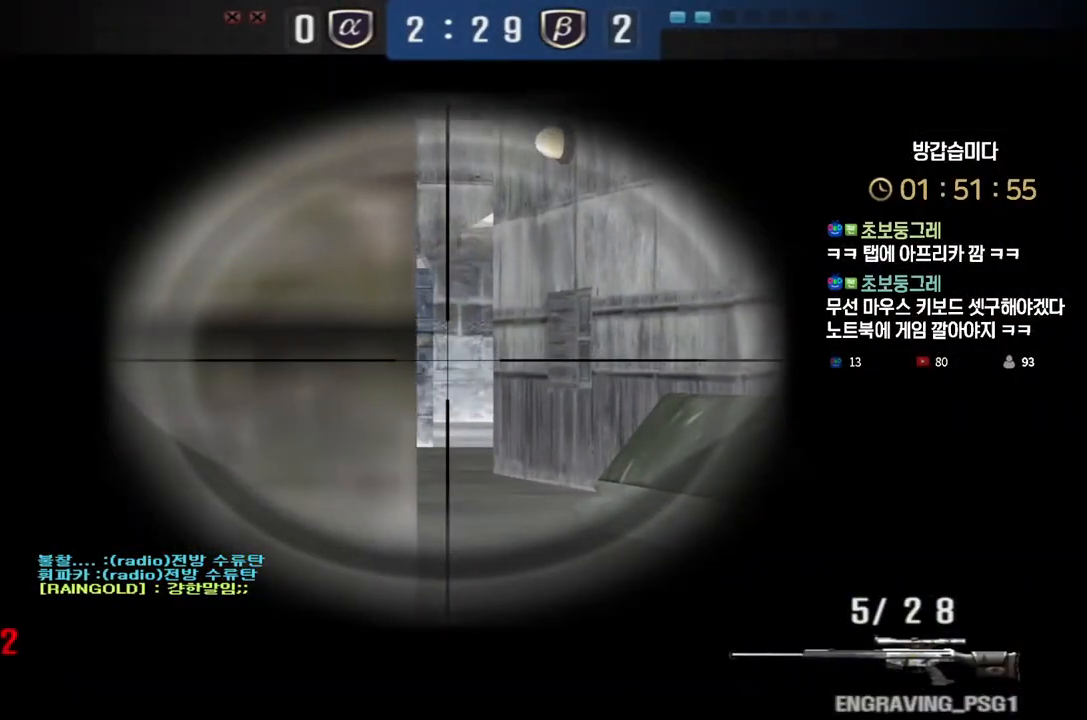
{"keys": ["ctrl"], "events": [[367, "a", "down"], [400, "a", "up"]]}
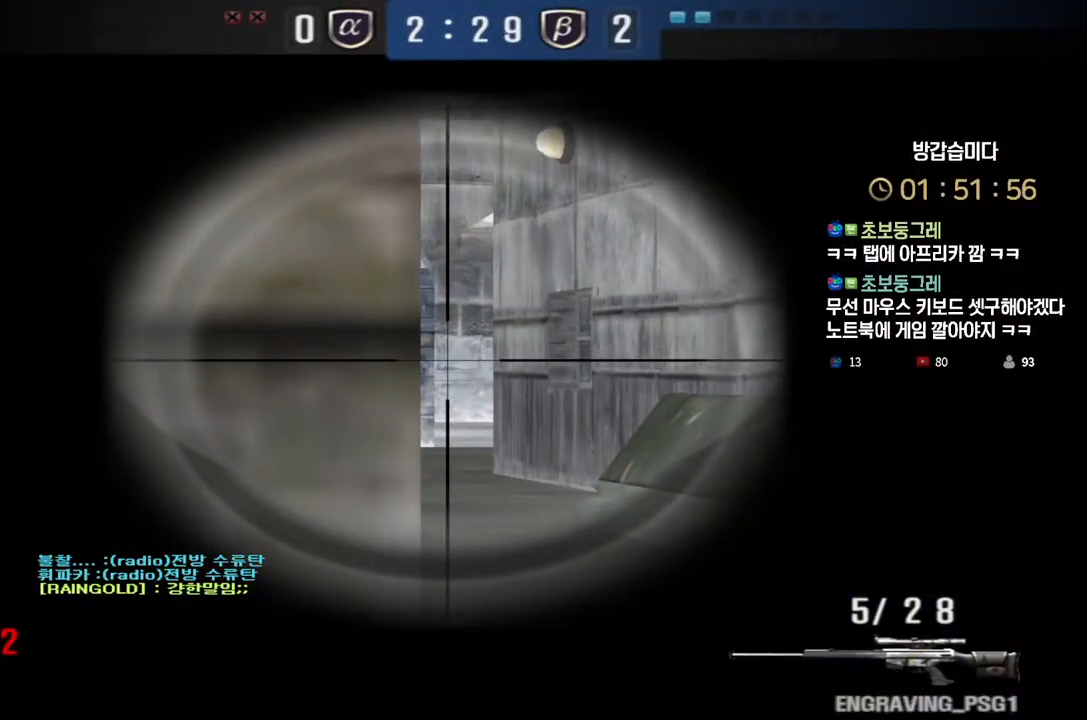
{"keys": ["a", "ctrl"], "events": [[167, "a", "down"], [200, "a", "up"], [483, "a", "down"]]}
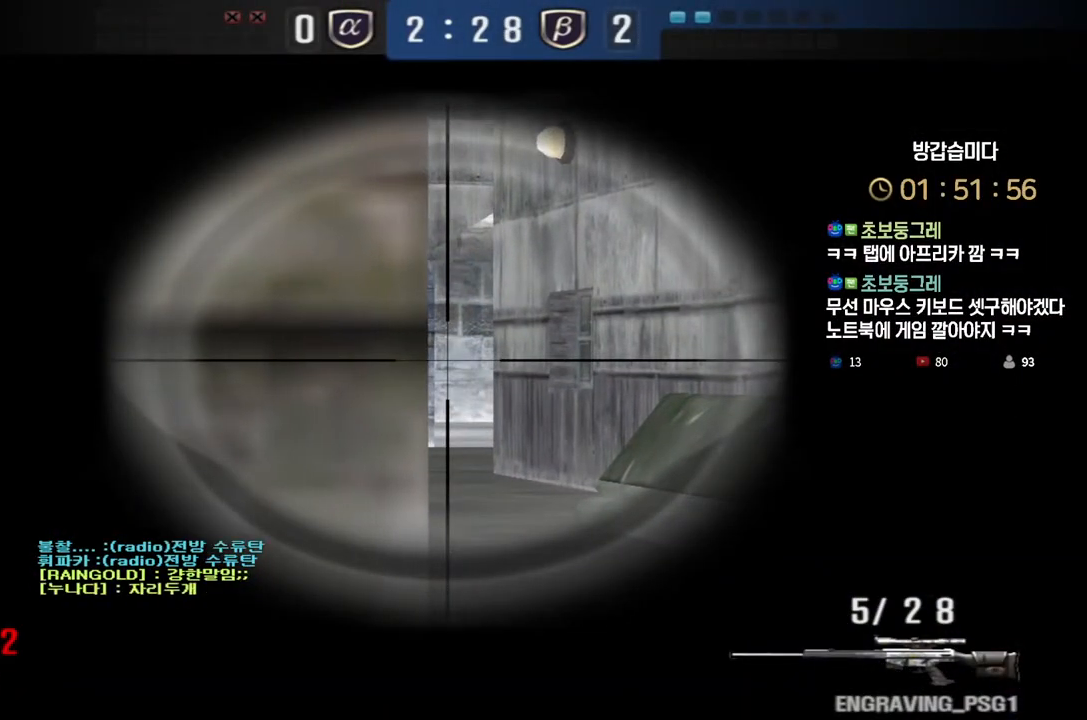
{"keys": ["ctrl"], "events": [[17, "a", "up"]]}
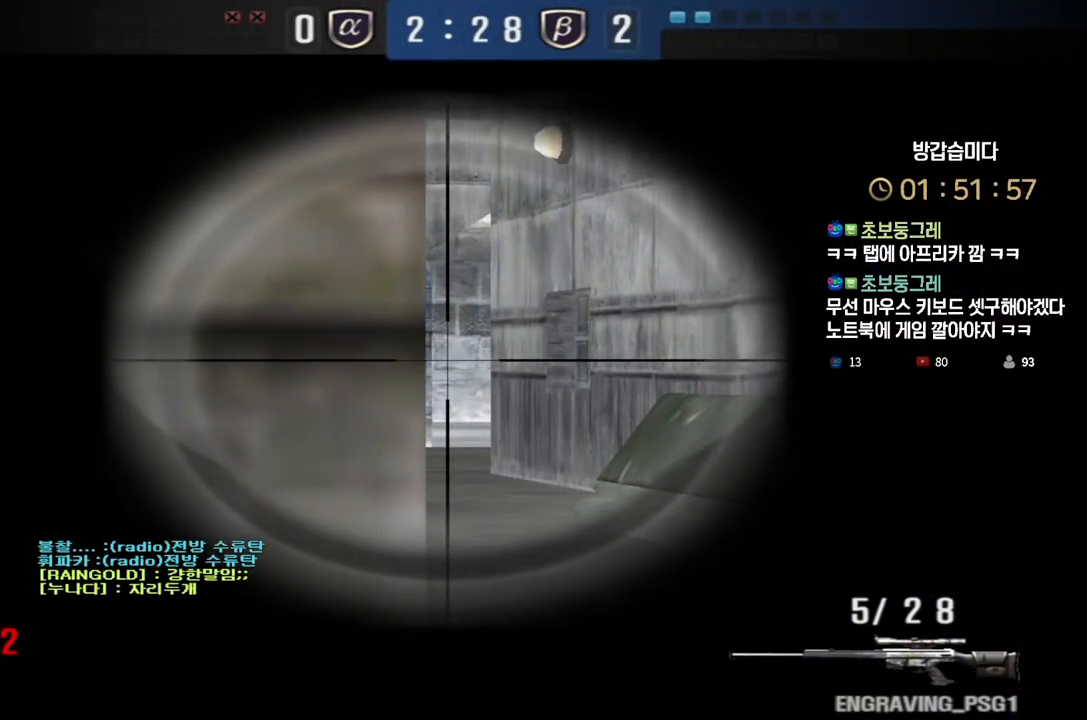
{"keys": ["ctrl"], "events": [[433, "a", "down"], [467, "a", "up"]]}
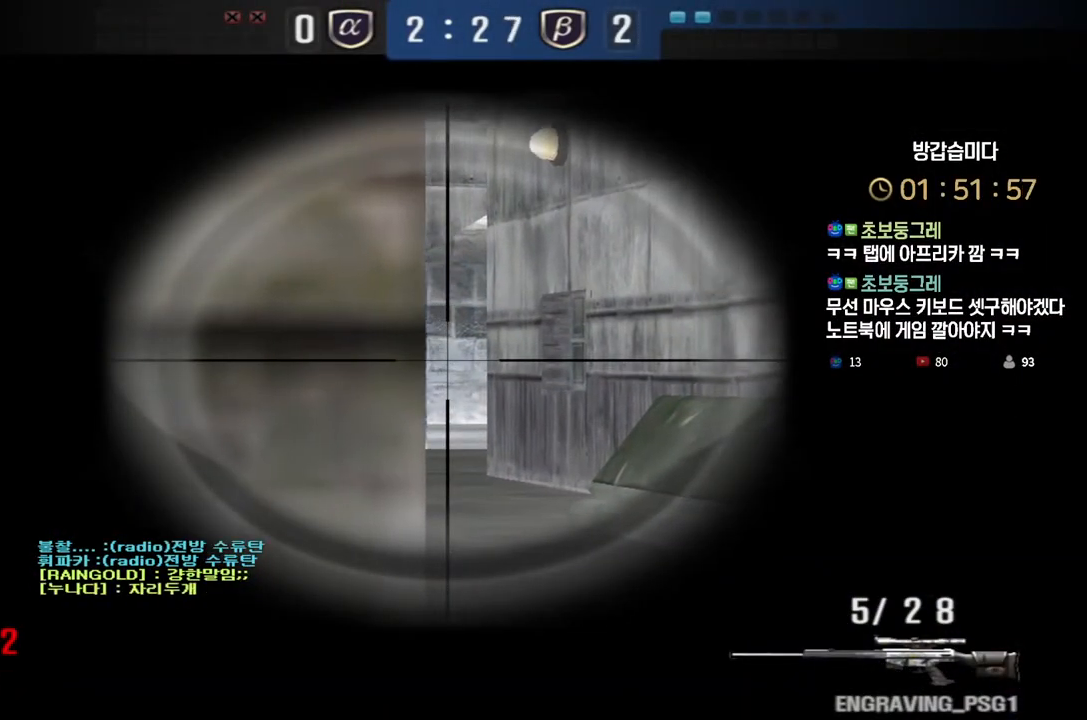
{"keys": ["ctrl"], "events": []}
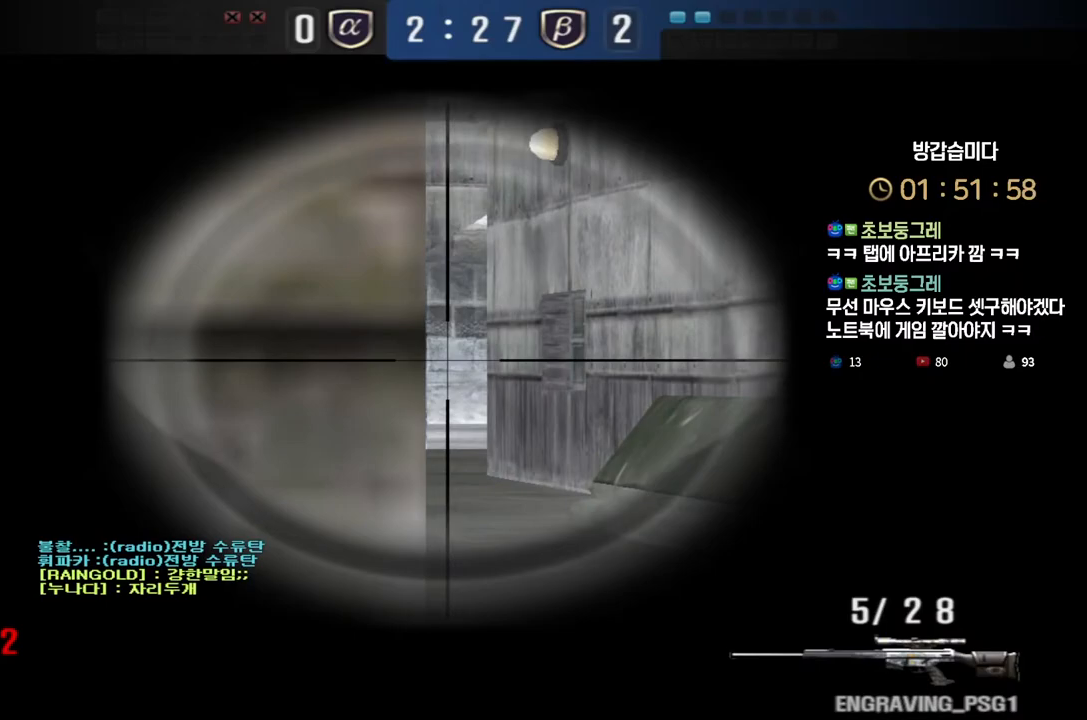
{"keys": ["ctrl"], "events": []}
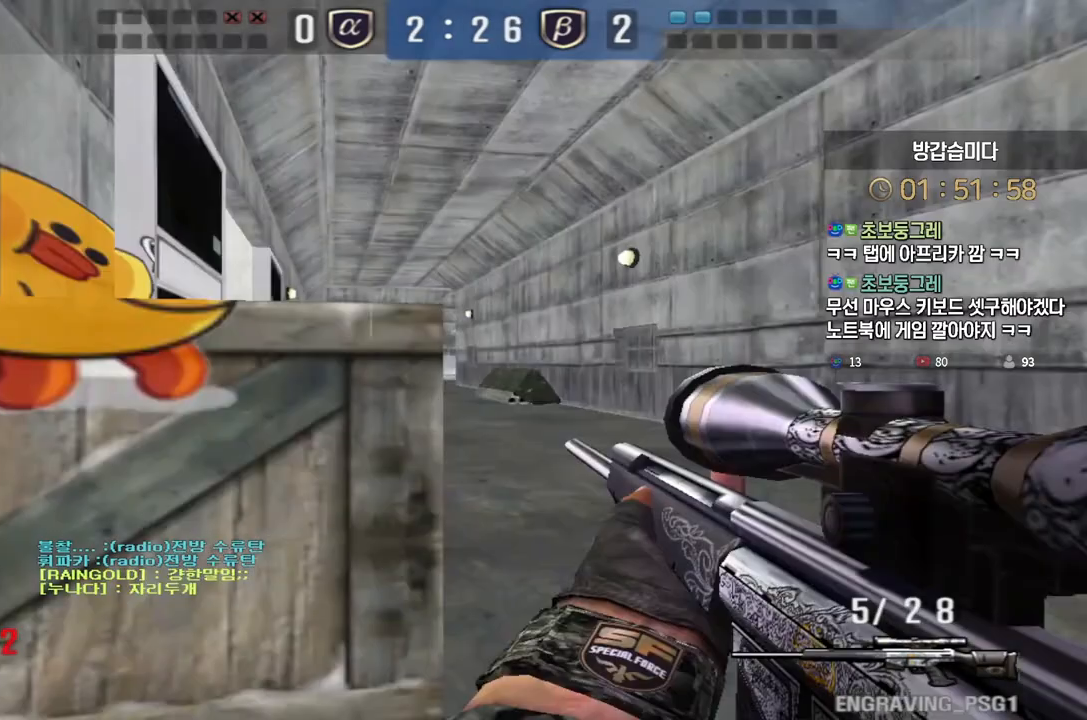
{"keys": ["ctrl"], "events": []}
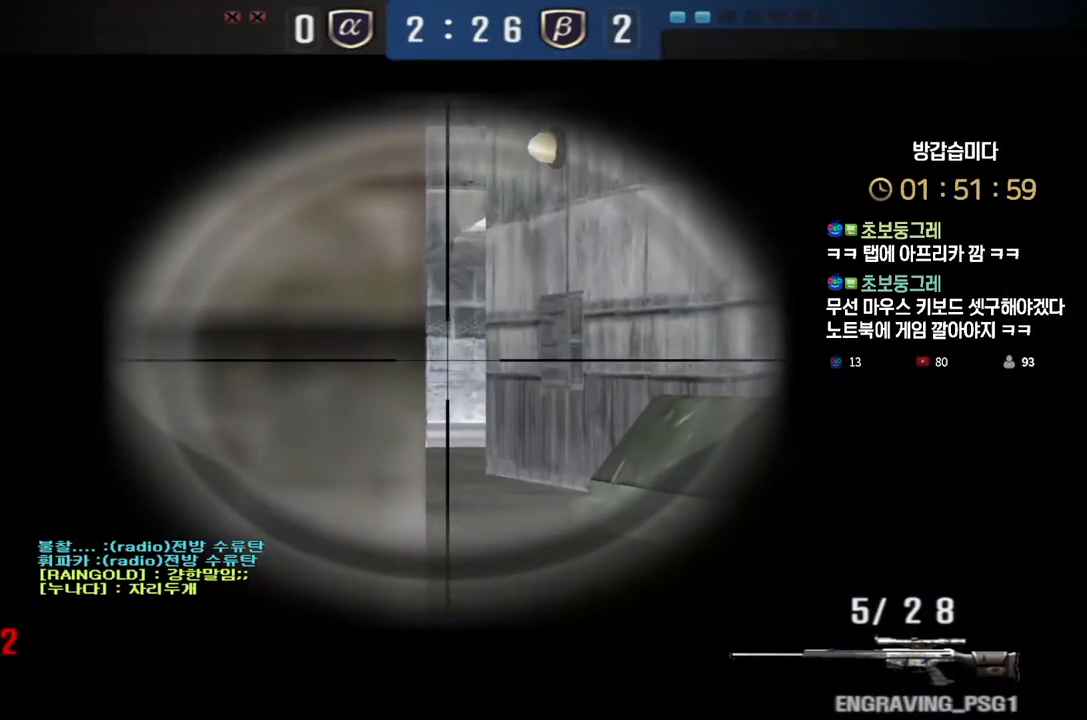
{"keys": ["ctrl"], "events": []}
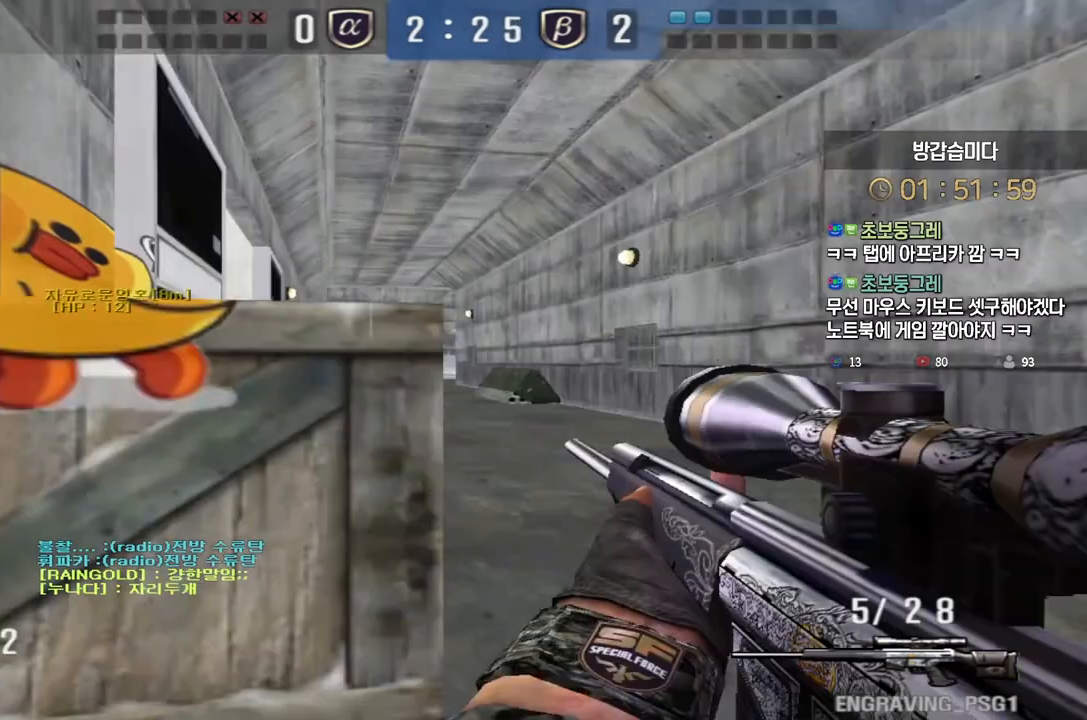
{"keys": ["ctrl"], "events": []}
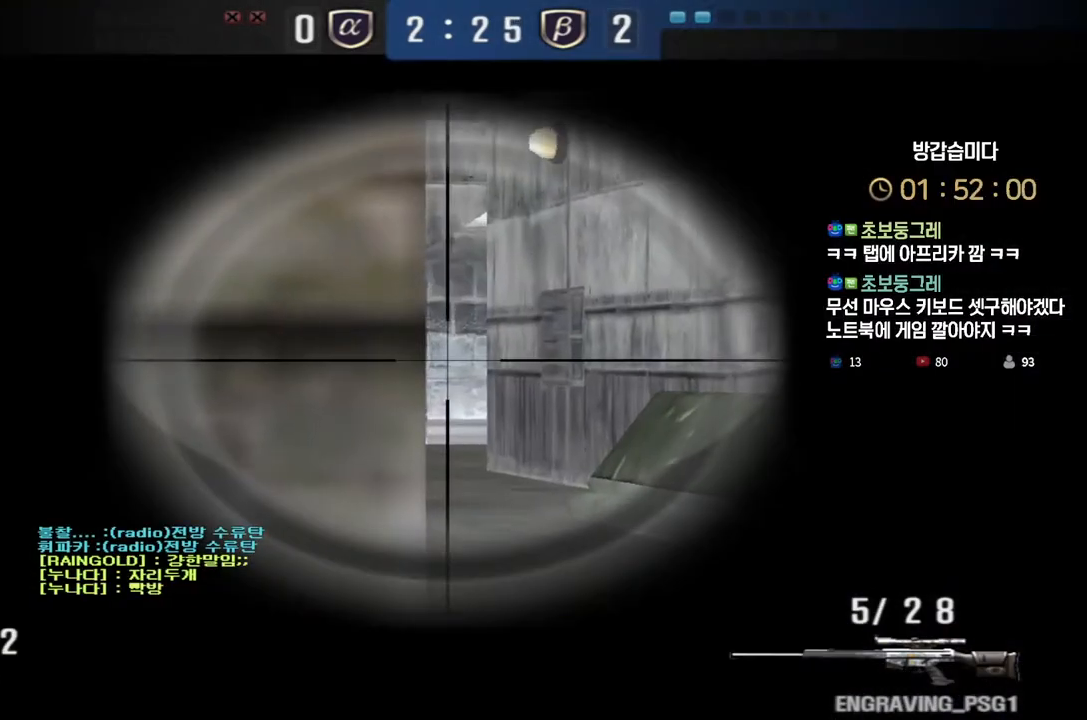
{"keys": ["ctrl"], "events": []}
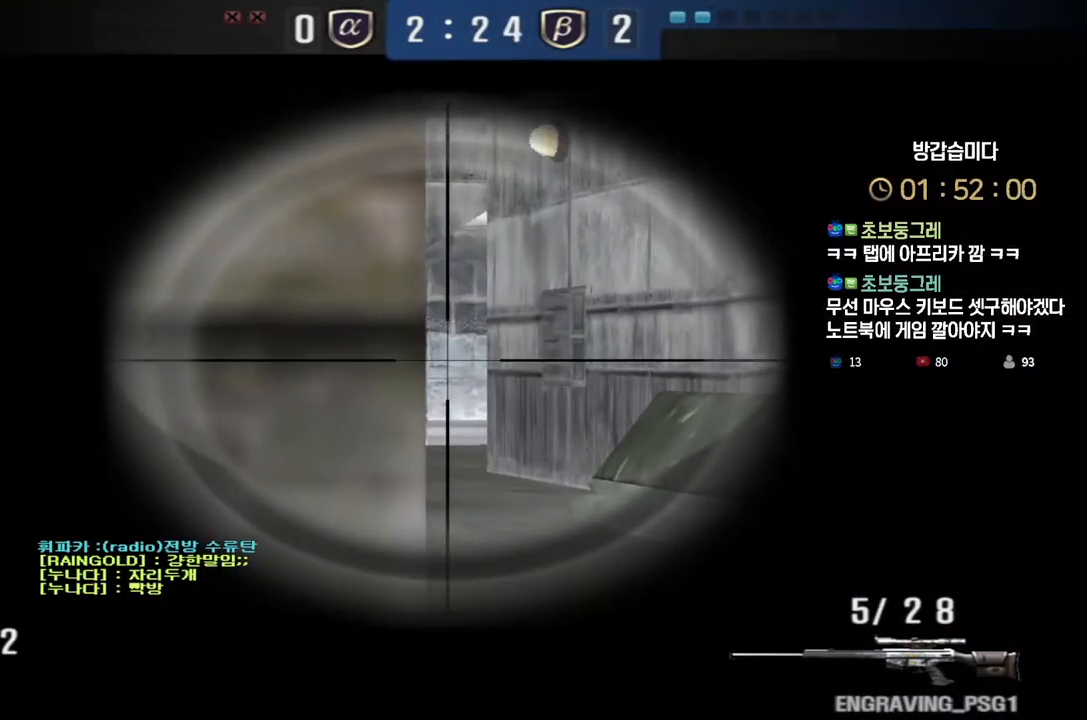
{"keys": ["ctrl"], "events": []}
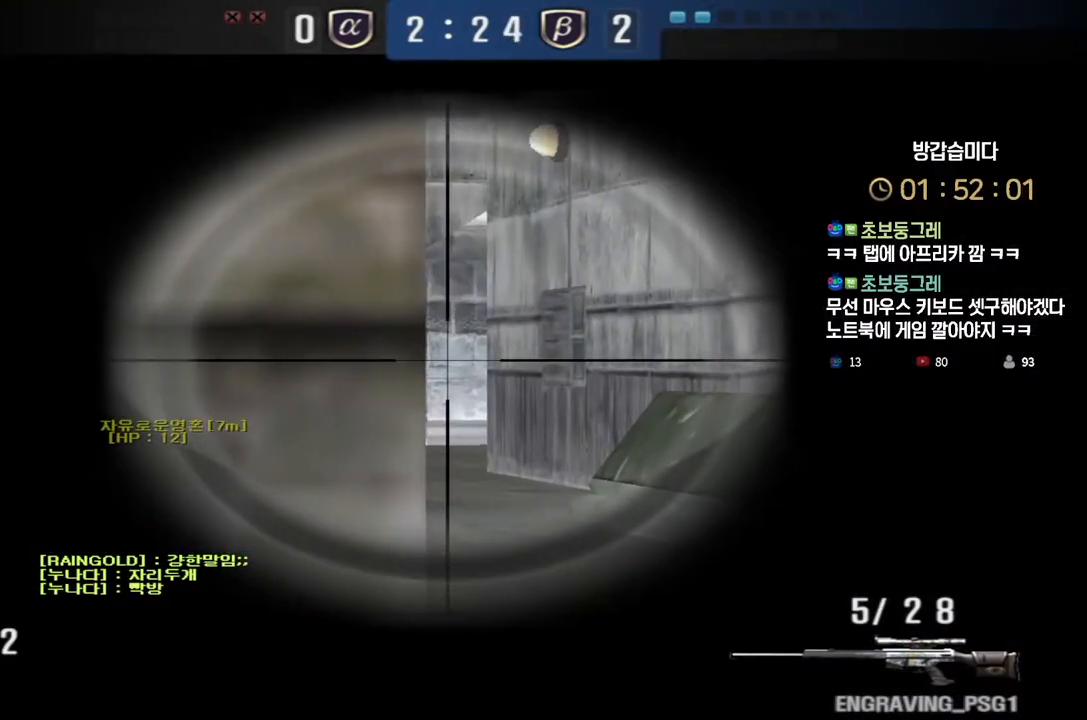
{"keys": ["ctrl"], "events": []}
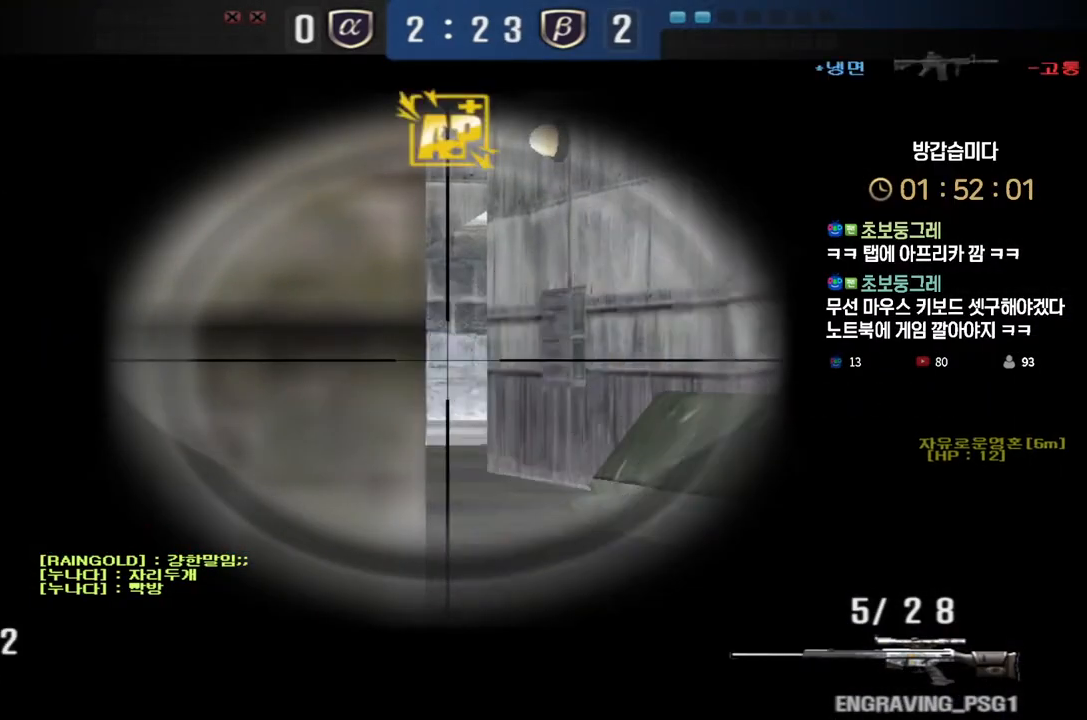
{"keys": ["ctrl"], "events": []}
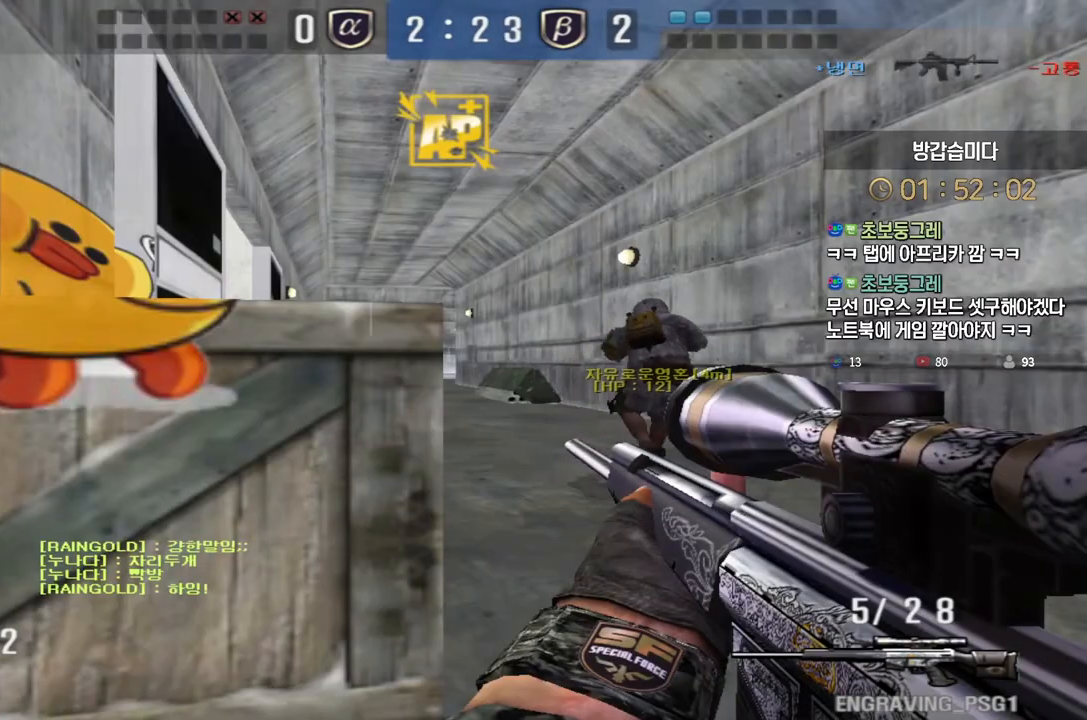
{"keys": ["ctrl"], "events": []}